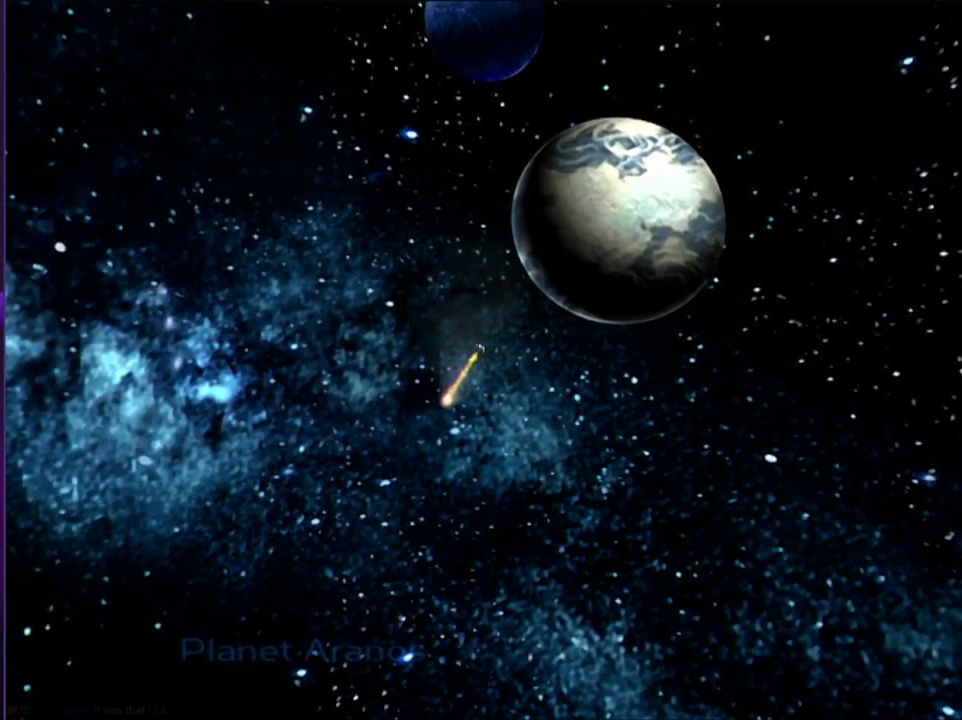
Gameplay with a controller (PlayStation layout); each line is a JSON object with the inputs held at the frame after it. "events" lists button and stick changes between this image and that frame as [ms after this image, input, new state], when the widget could be followed in between. Not read: L3 R3 START.
{"buttons": [], "left_stick": "up", "right_stick": "center", "events": [[217, "left_stick", "up"]]}
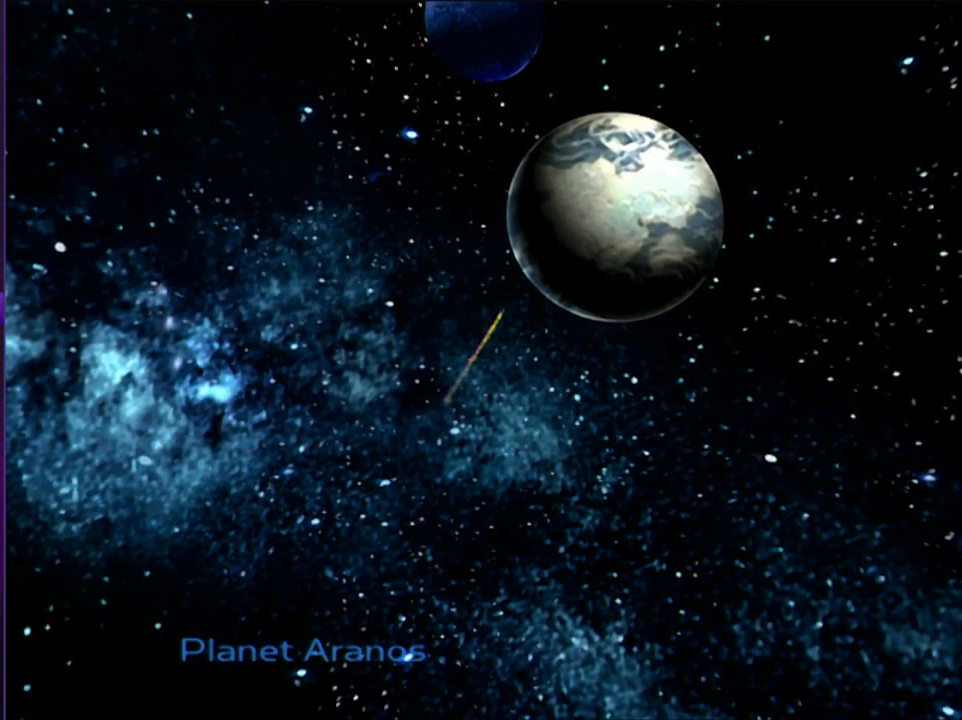
{"buttons": [], "left_stick": "up", "right_stick": "center", "events": []}
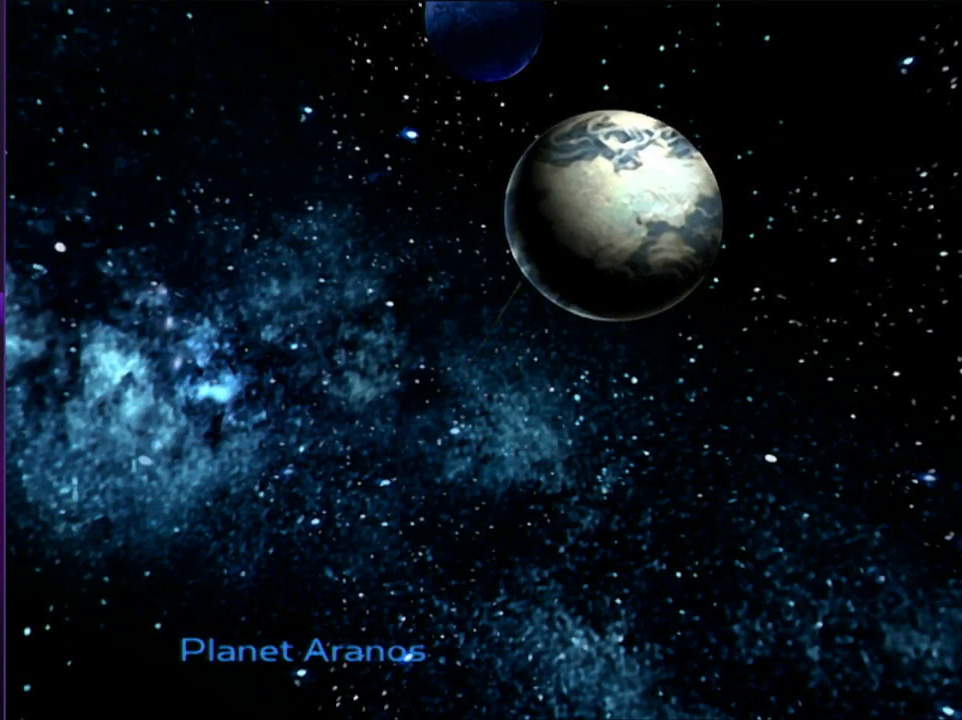
{"buttons": [], "left_stick": "up", "right_stick": "center", "events": []}
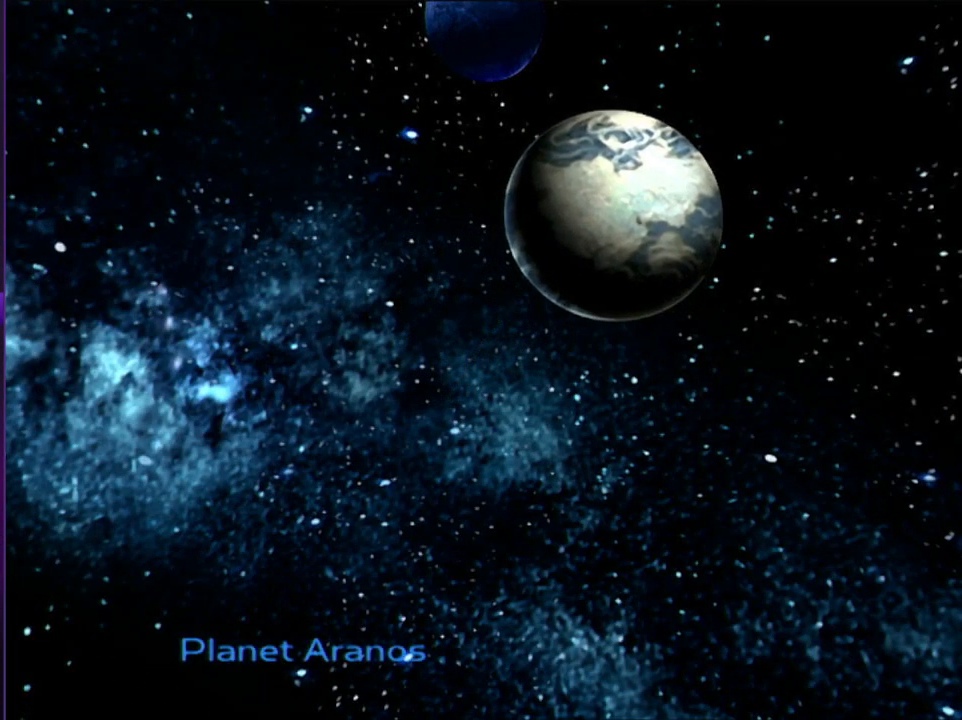
{"buttons": [], "left_stick": "up", "right_stick": "center", "events": []}
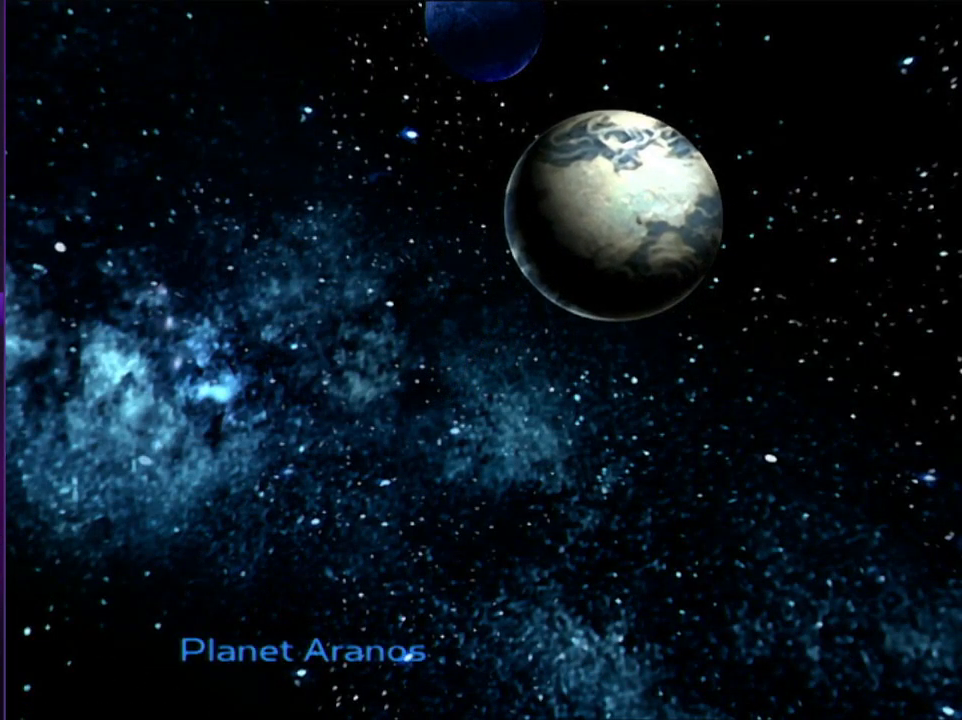
{"buttons": [], "left_stick": "up", "right_stick": "center", "events": []}
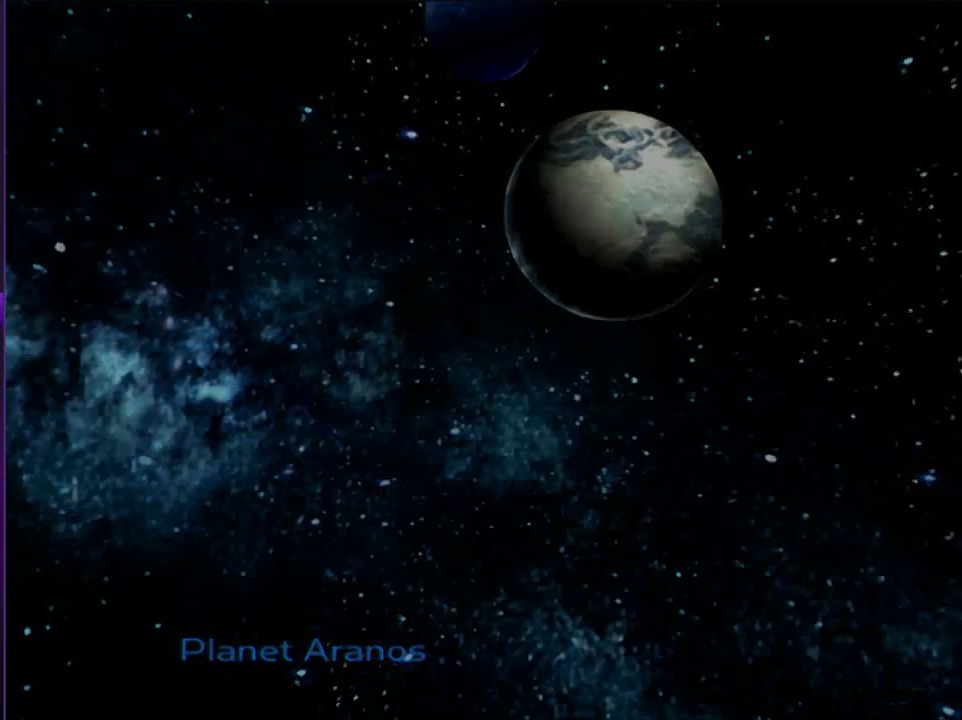
{"buttons": [], "left_stick": "up", "right_stick": "center", "events": []}
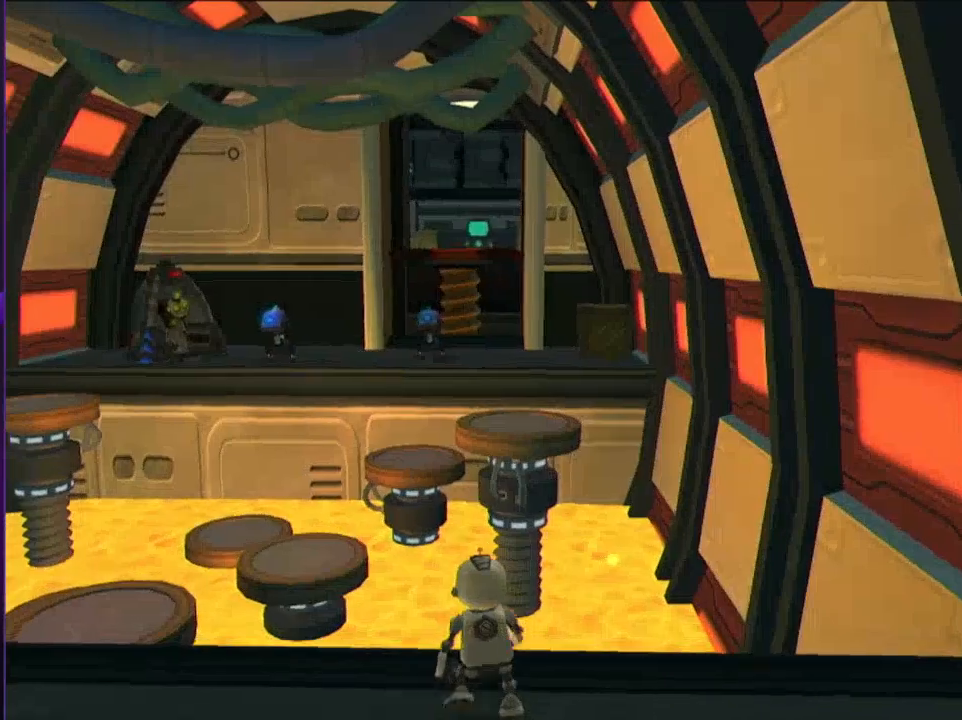
{"buttons": [], "left_stick": "up", "right_stick": "center", "events": [[50, "CROSS", "down"], [167, "CROSS", "up"], [233, "right_stick", "left"], [383, "right_stick", "center"]]}
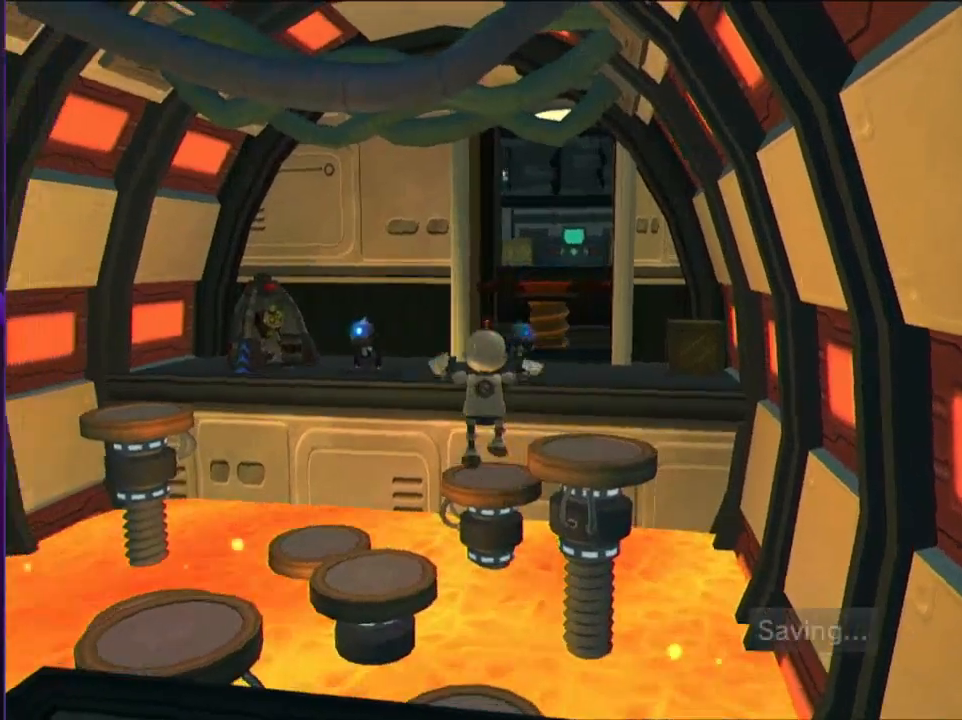
{"buttons": [], "left_stick": "up", "right_stick": "center", "events": [[350, "CROSS", "down"], [417, "CROSS", "up"]]}
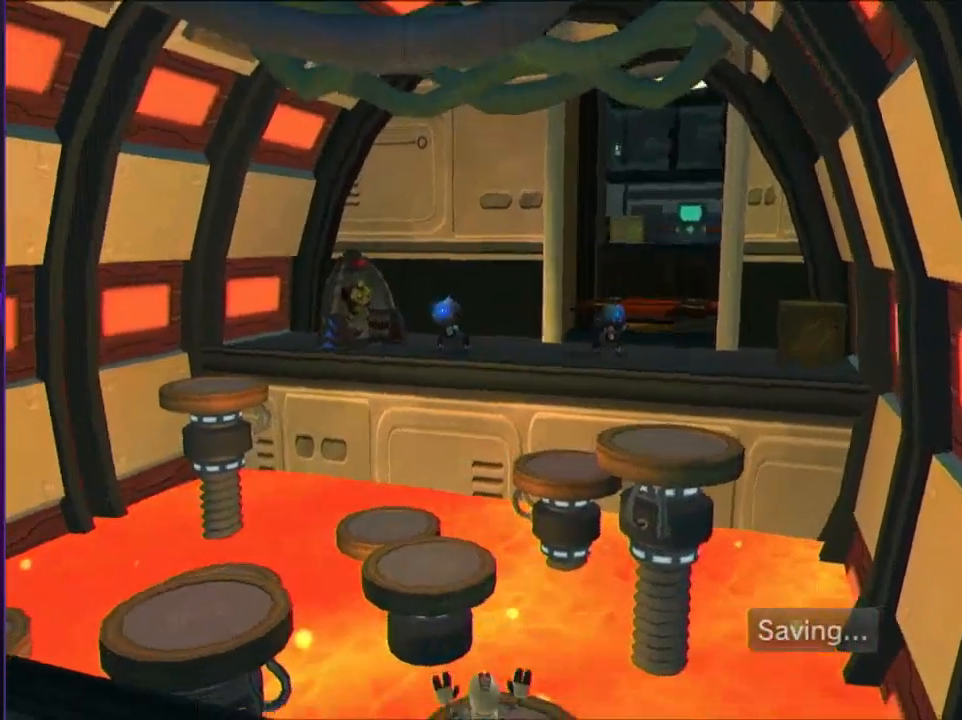
{"buttons": [], "left_stick": "up", "right_stick": "center", "events": []}
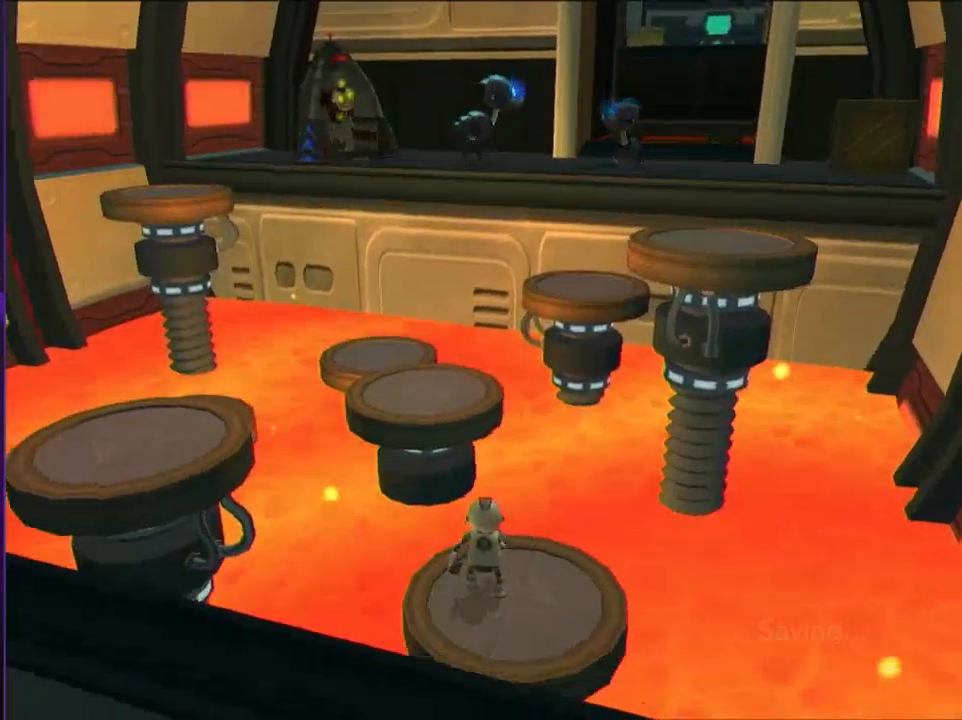
{"buttons": ["CROSS"], "left_stick": "up", "right_stick": "center", "events": [[83, "CROSS", "down"], [217, "CROSS", "up"], [500, "CROSS", "down"]]}
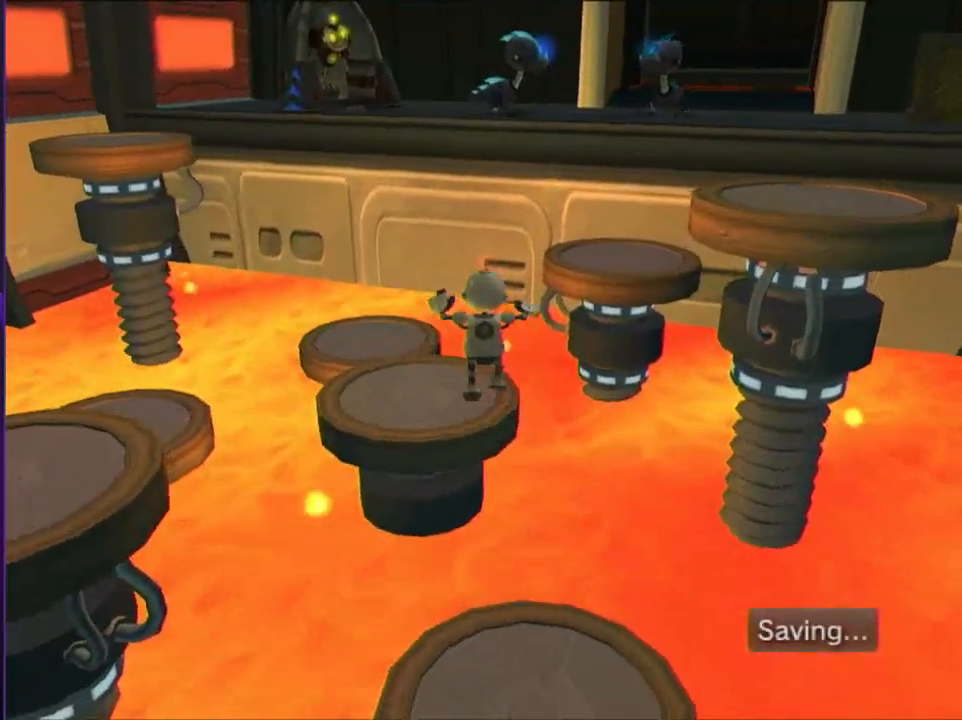
{"buttons": [], "left_stick": "up", "right_stick": "center", "events": [[83, "CROSS", "up"]]}
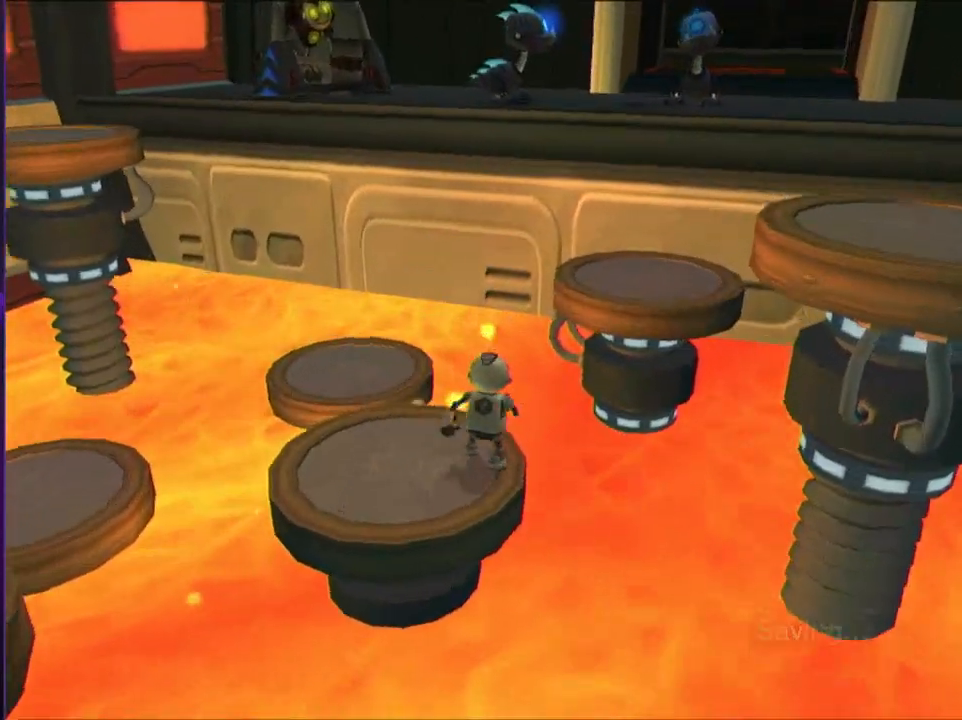
{"buttons": ["CROSS"], "left_stick": "up", "right_stick": "center", "events": [[50, "CROSS", "down"], [167, "CROSS", "up"], [467, "CROSS", "down"]]}
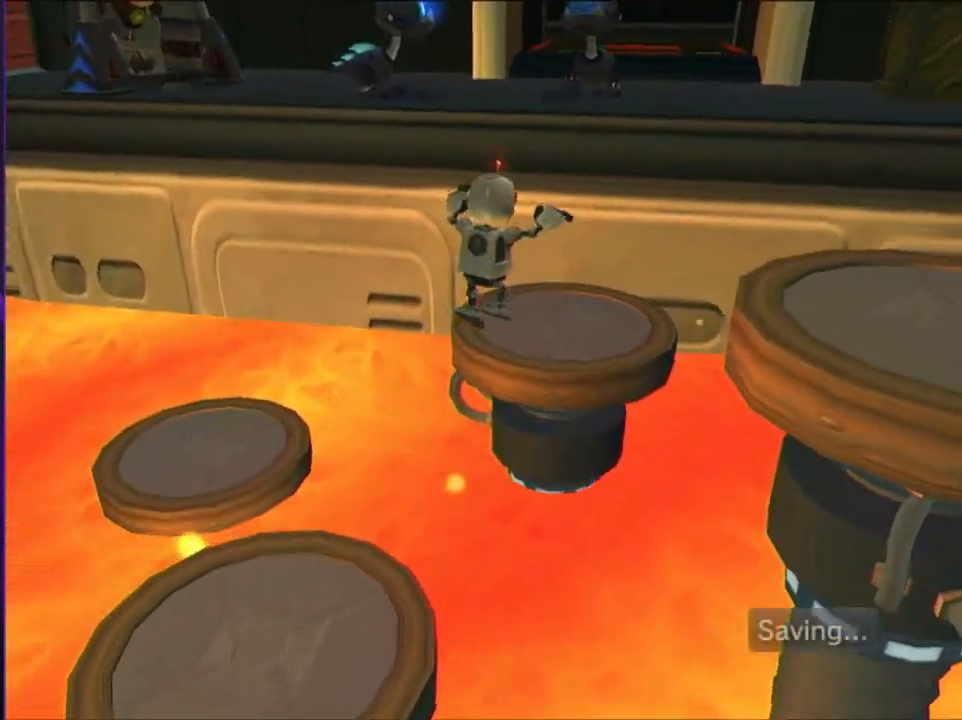
{"buttons": [], "left_stick": "up", "right_stick": "center", "events": [[50, "CROSS", "up"]]}
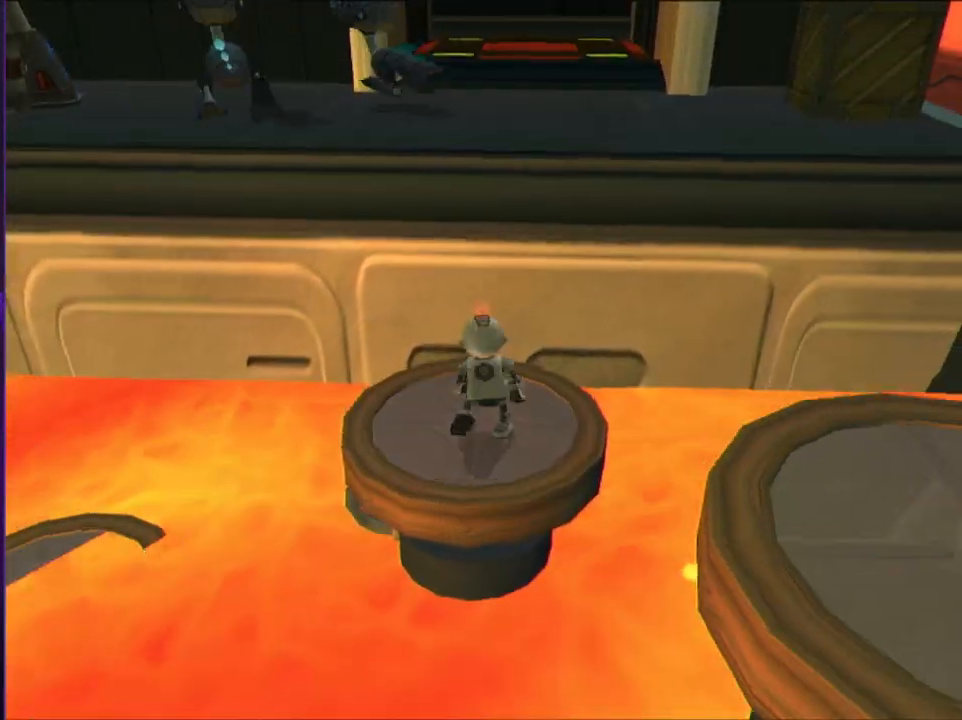
{"buttons": [], "left_stick": "up", "right_stick": "center", "events": [[233, "CROSS", "down"], [433, "CROSS", "up"]]}
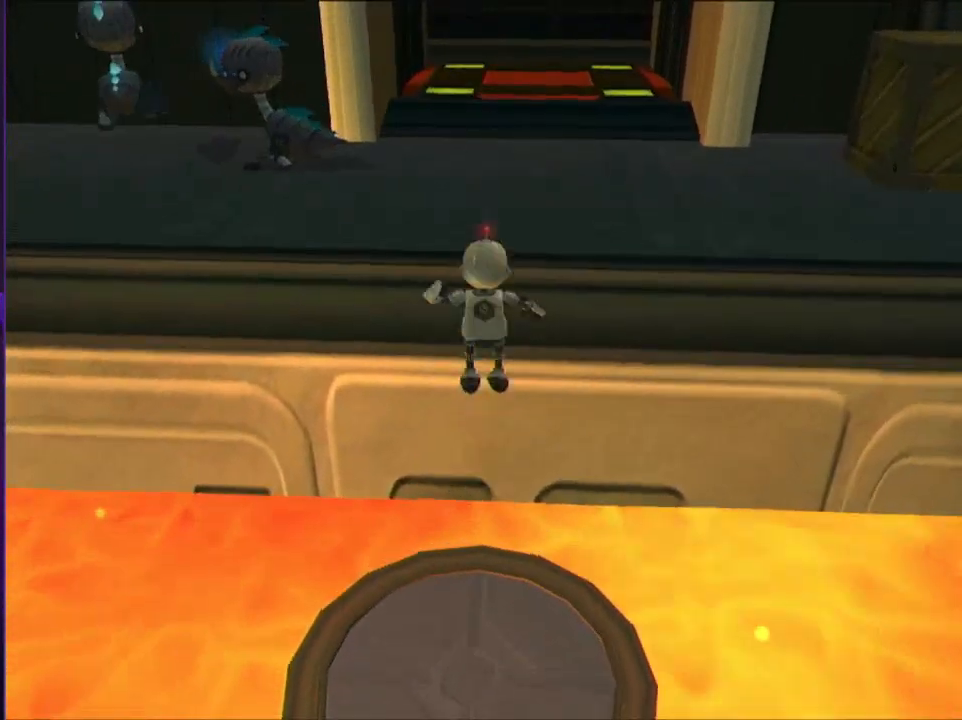
{"buttons": [], "left_stick": "up", "right_stick": "left", "events": [[350, "right_stick", "left"]]}
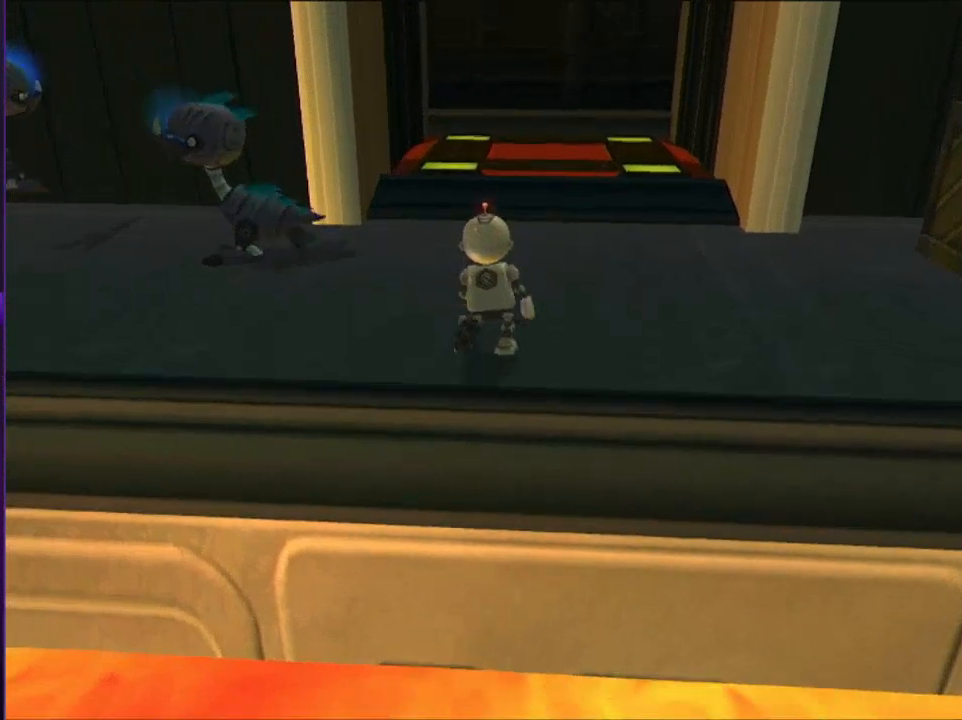
{"buttons": [], "left_stick": "up", "right_stick": "center", "events": [[50, "right_stick", "center"]]}
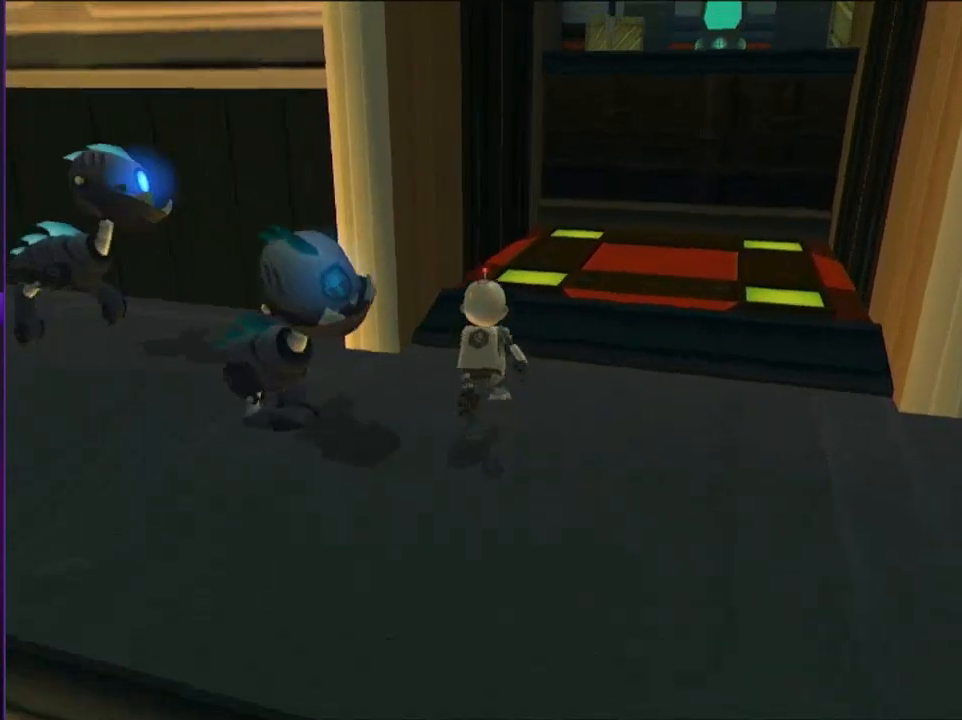
{"buttons": [], "left_stick": "up", "right_stick": "center", "events": [[333, "right_stick", "left"], [500, "right_stick", "center"]]}
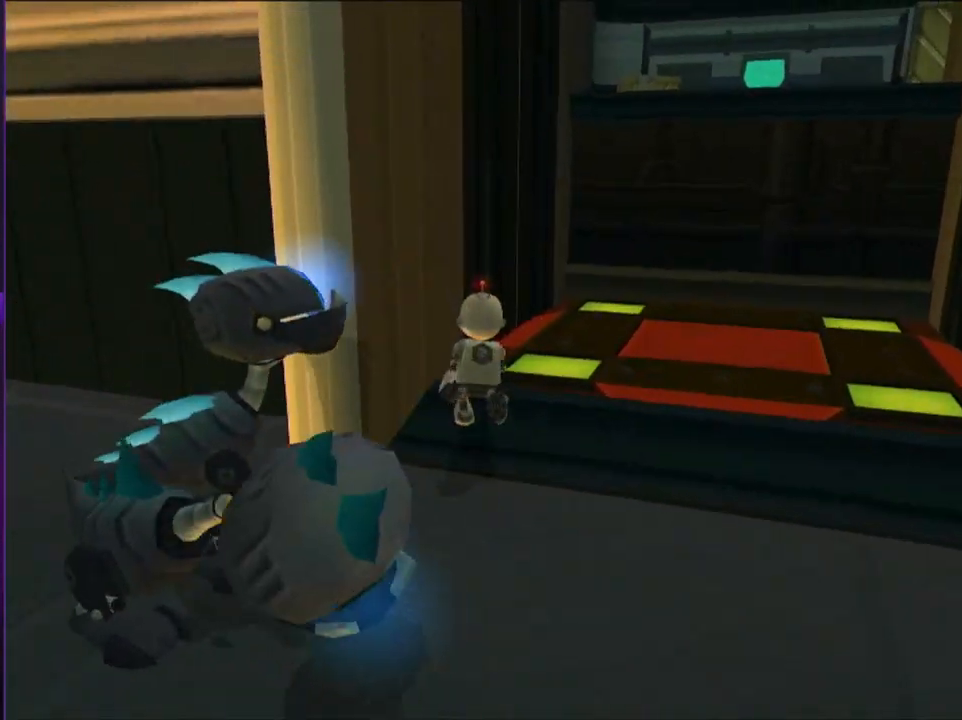
{"buttons": [], "left_stick": "up", "right_stick": "center", "events": [[133, "TRIANGLE", "down"], [167, "CROSS", "down"], [217, "TRIANGLE", "up"], [233, "CROSS", "up"], [333, "right_stick", "left"], [500, "right_stick", "center"]]}
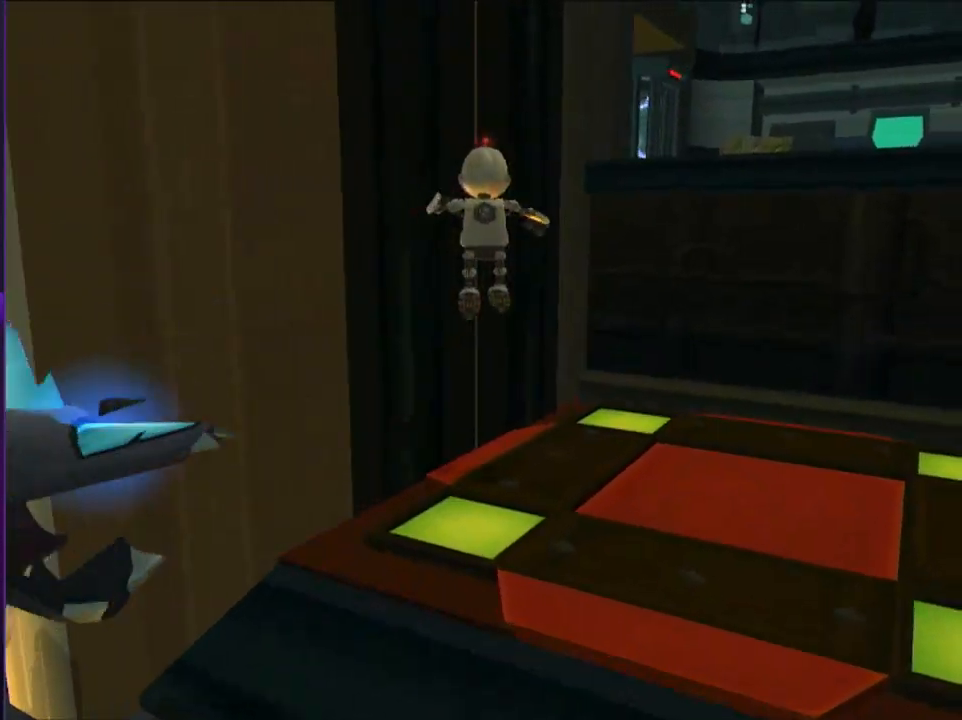
{"buttons": [], "left_stick": "up", "right_stick": "center", "events": [[233, "CROSS", "down"], [467, "CROSS", "up"]]}
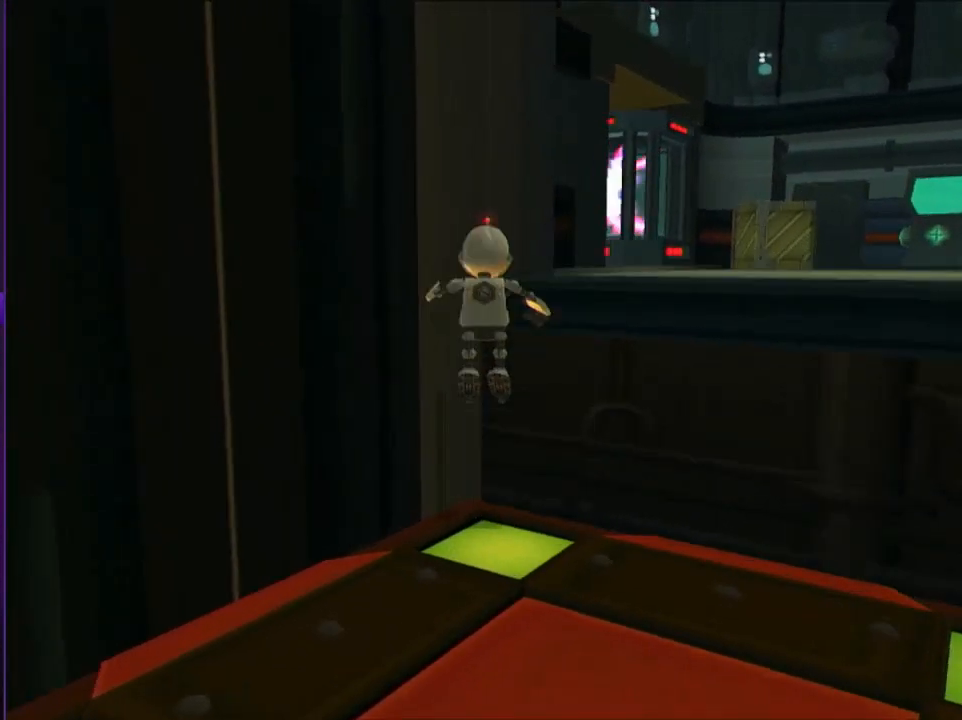
{"buttons": [], "left_stick": "up", "right_stick": "center", "events": [[33, "right_stick", "left"], [167, "right_stick", "center"]]}
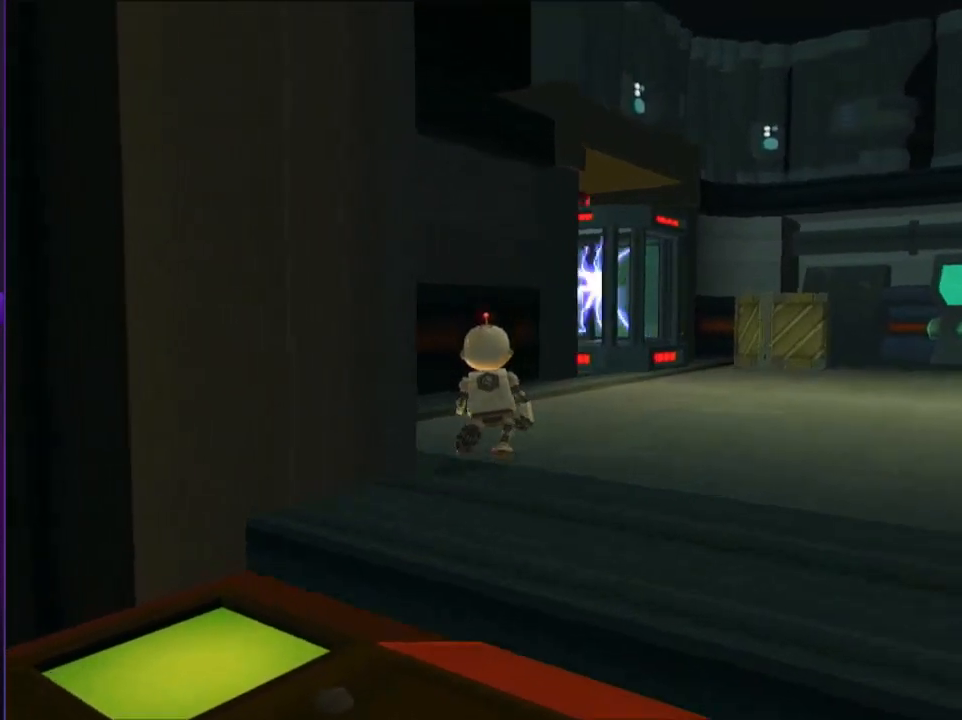
{"buttons": [], "left_stick": "up", "right_stick": "down", "events": [[417, "right_stick", "down"]]}
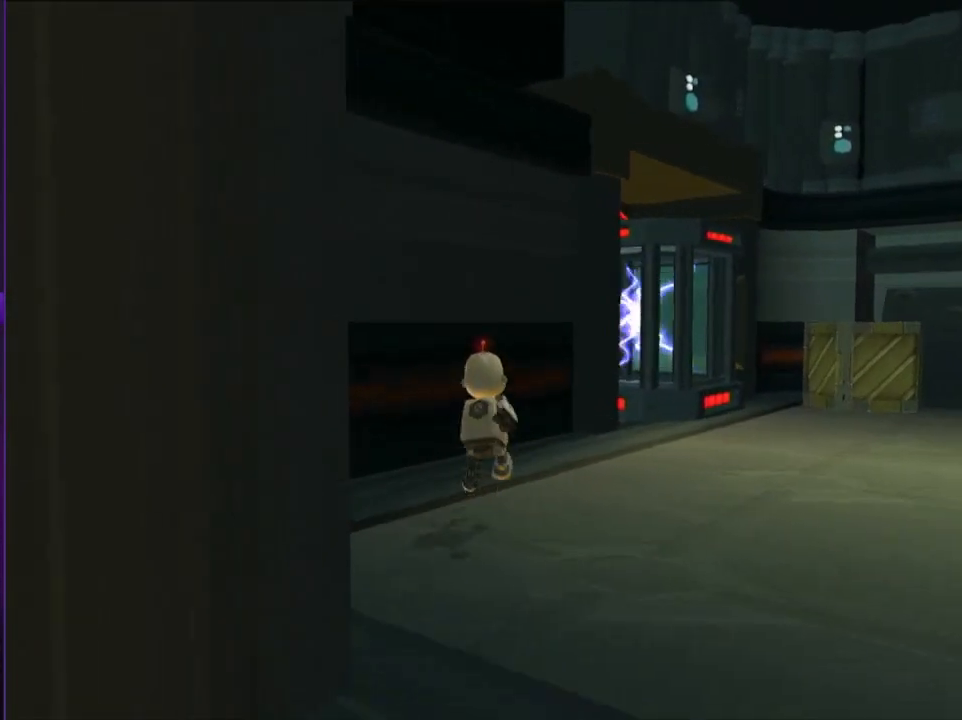
{"buttons": ["CROSS"], "left_stick": "up", "right_stick": "down", "events": [[233, "CROSS", "down"]]}
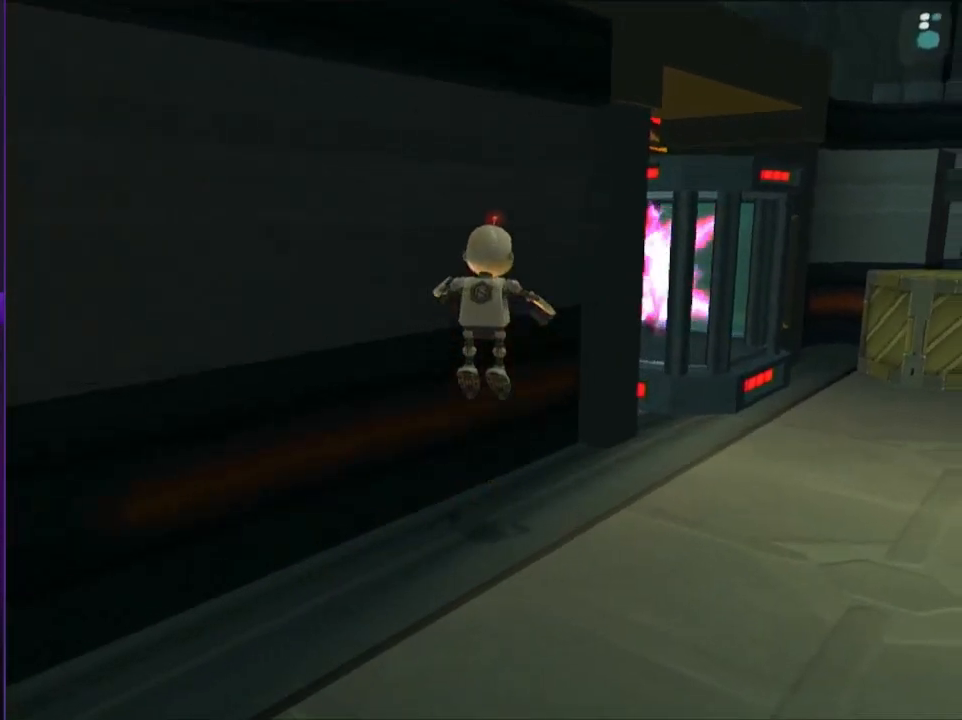
{"buttons": ["CROSS"], "left_stick": "up", "right_stick": "down", "events": [[100, "CROSS", "up"], [350, "CROSS", "down"]]}
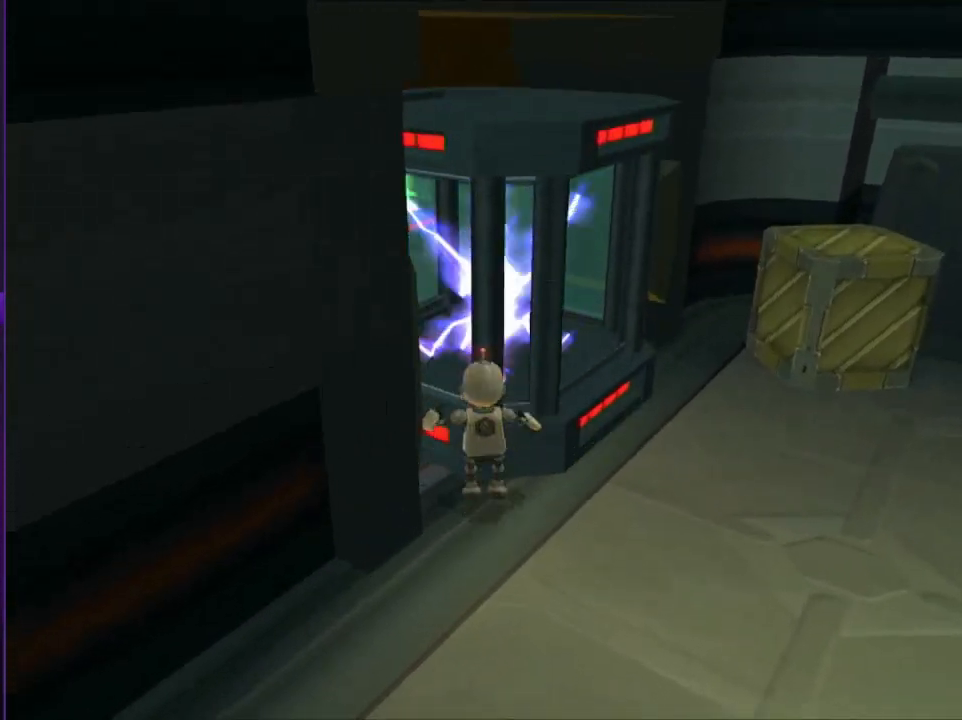
{"buttons": [], "left_stick": "up", "right_stick": "down", "events": [[133, "CROSS", "up"], [267, "right_stick", "center"], [417, "right_stick", "down"]]}
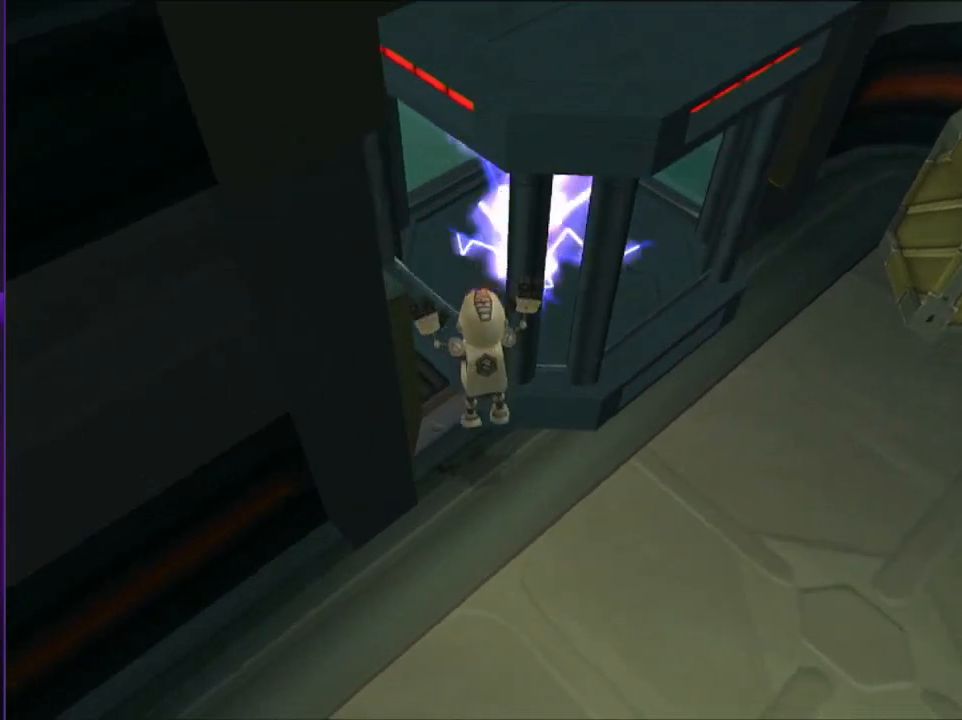
{"buttons": [], "left_stick": "up", "right_stick": "down", "events": []}
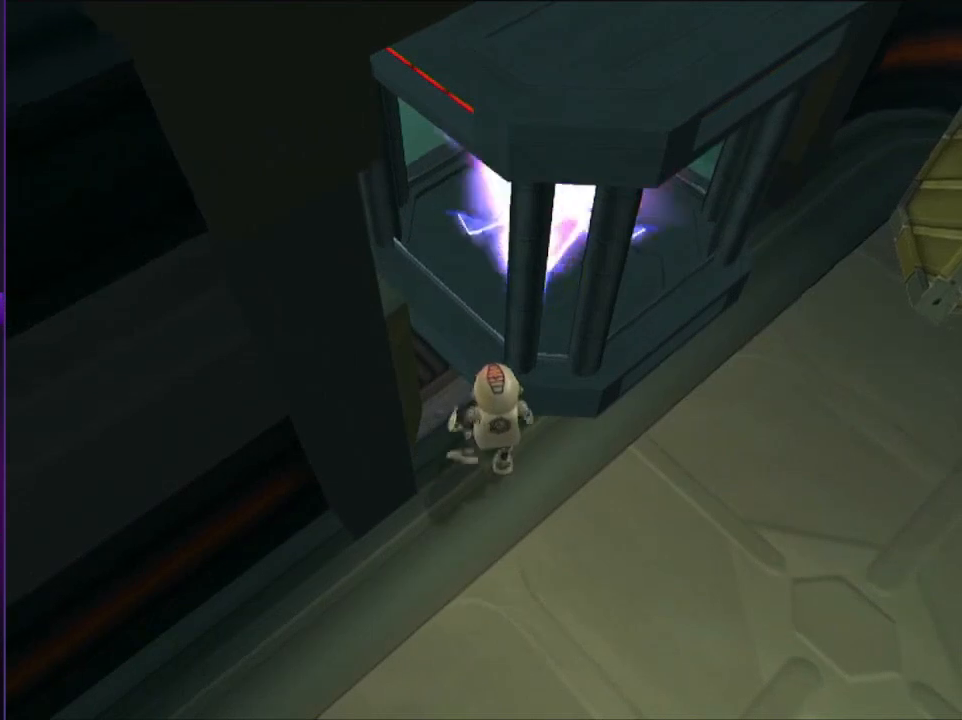
{"buttons": ["CROSS"], "left_stick": "up", "right_stick": "down", "events": [[217, "CROSS", "down"]]}
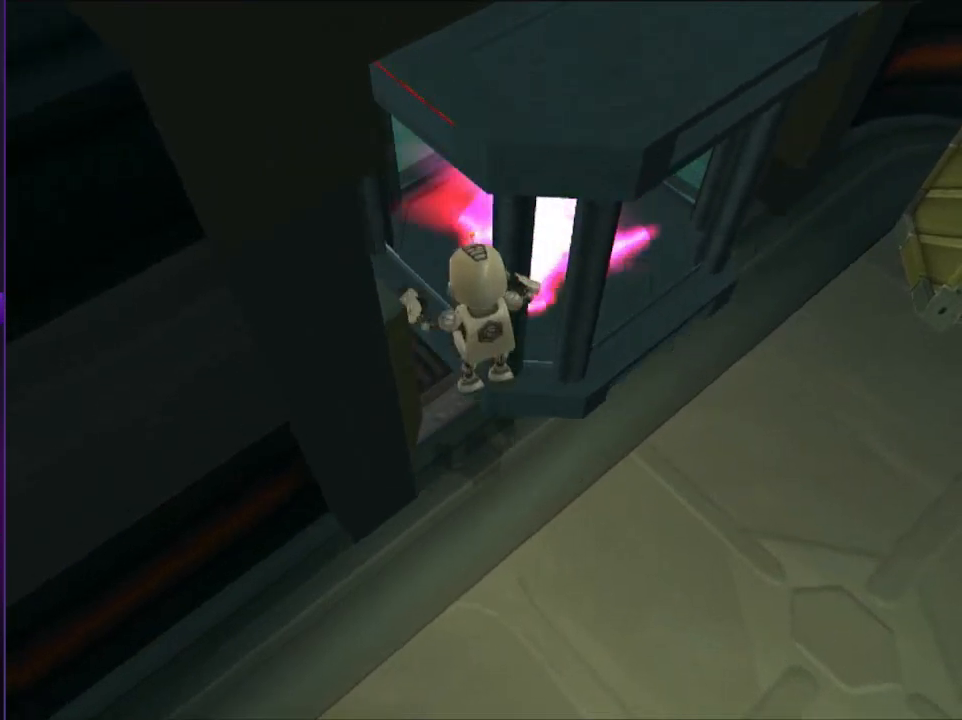
{"buttons": [], "left_stick": "up", "right_stick": "center", "events": [[217, "CROSS", "up"], [233, "right_stick", "center"]]}
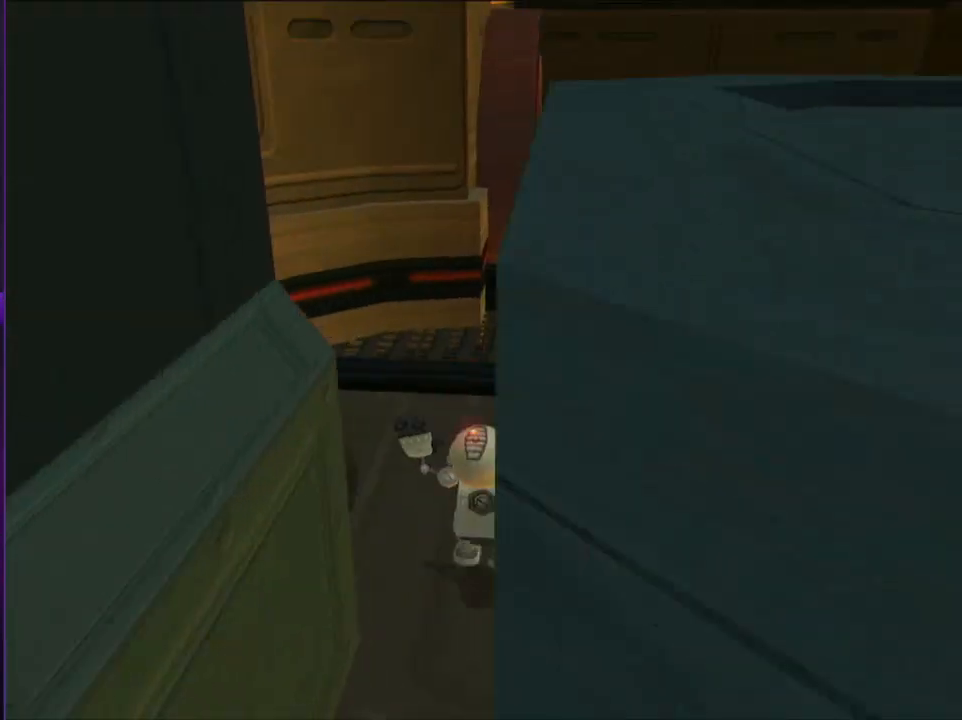
{"buttons": [], "left_stick": "up-left", "right_stick": "left", "events": [[83, "right_stick", "right"], [283, "right_stick", "left"], [333, "left_stick", "up-left"]]}
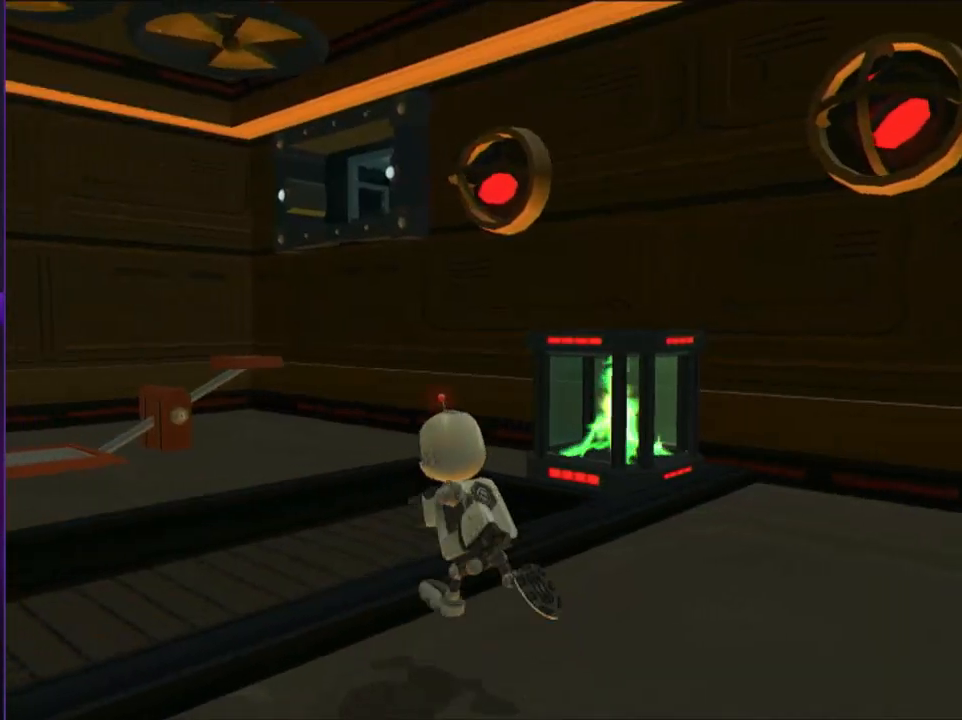
{"buttons": [], "left_stick": "up", "right_stick": "center", "events": [[283, "left_stick", "up"], [300, "right_stick", "center"]]}
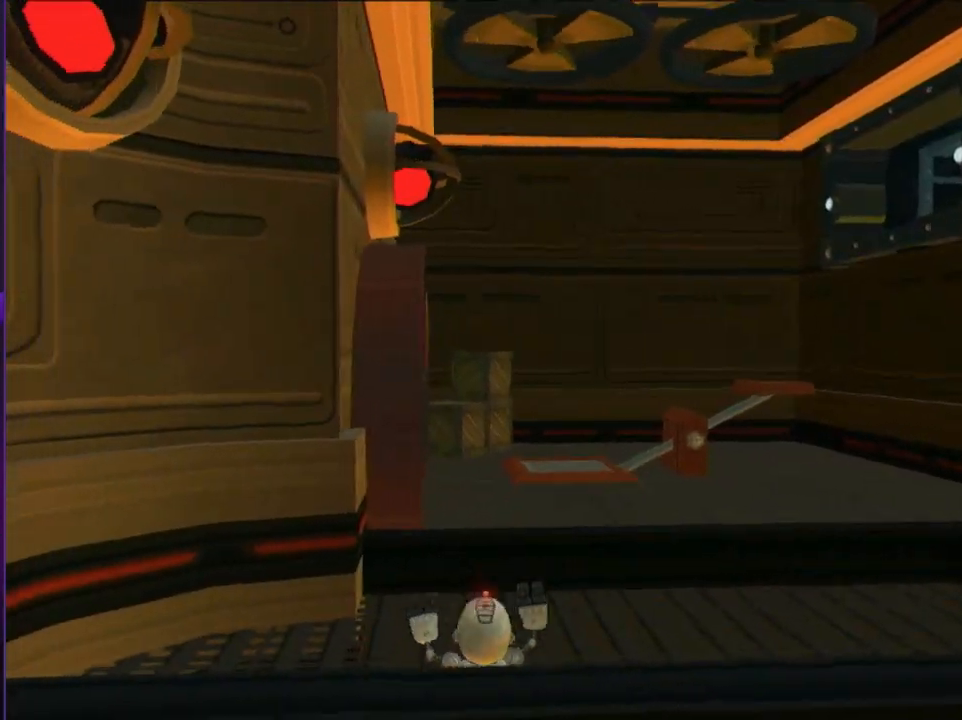
{"buttons": [], "left_stick": "up", "right_stick": "center", "events": [[83, "right_stick", "left"], [167, "right_stick", "center"]]}